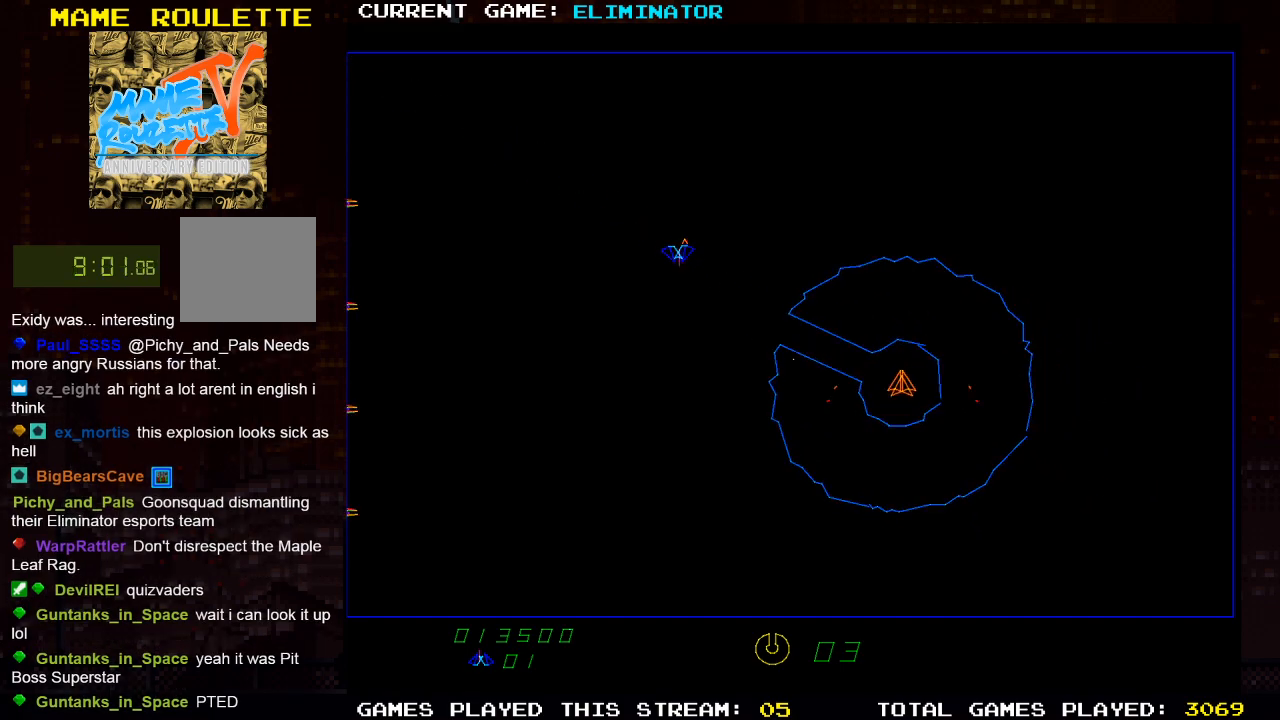
Gameplay with a controller (PlayStation layout); each line is a JSON object with the inputs held at the frame after it. "events" lists button and stick changes between this image and that frame as [ms after this image, input, new state], when the widget could be followed in between. Not read: R3.
{"buttons": ["DPAD_LEFT"], "left_stick": "center", "right_stick": "center", "events": [[67, "R2", "down"], [83, "DPAD_RIGHT", "up"], [350, "R2", "up"], [433, "DPAD_LEFT", "down"]]}
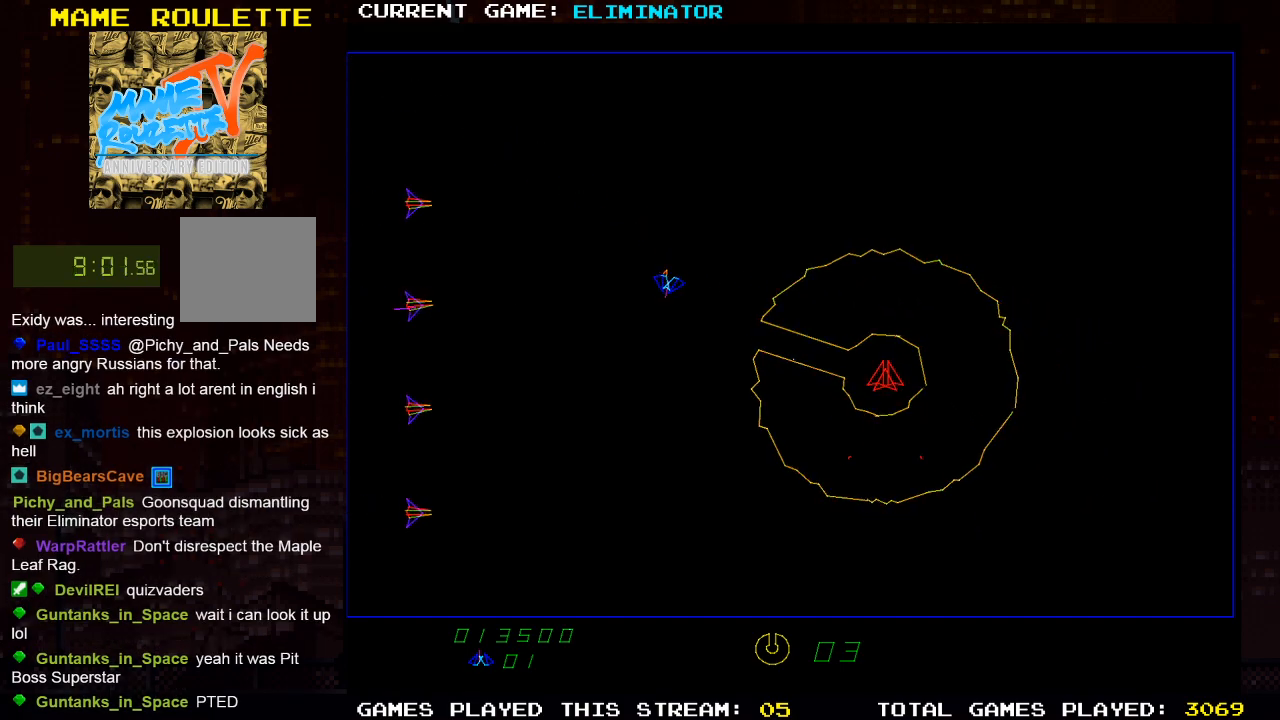
{"buttons": ["DPAD_LEFT"], "left_stick": "center", "right_stick": "center", "events": [[150, "DPAD_LEFT", "up"], [233, "R2", "down"], [400, "R2", "up"], [483, "DPAD_LEFT", "down"]]}
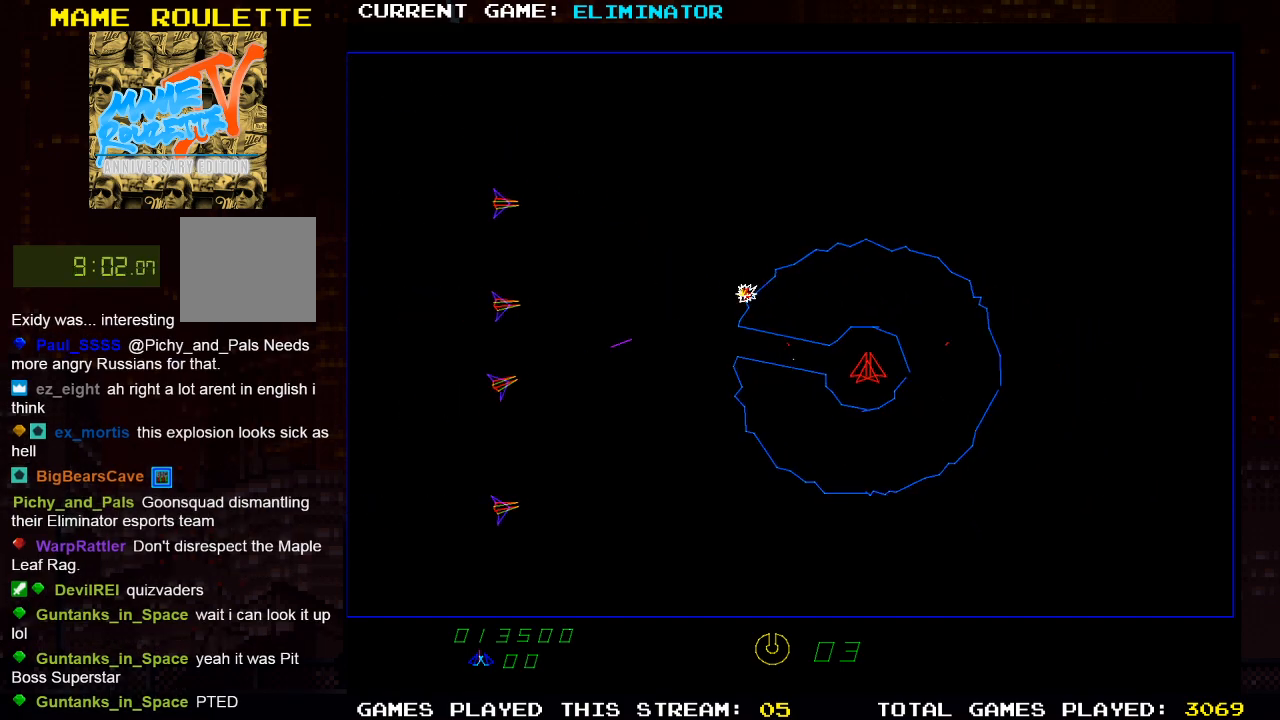
{"buttons": [], "left_stick": "center", "right_stick": "center", "events": [[133, "DPAD_LEFT", "up"]]}
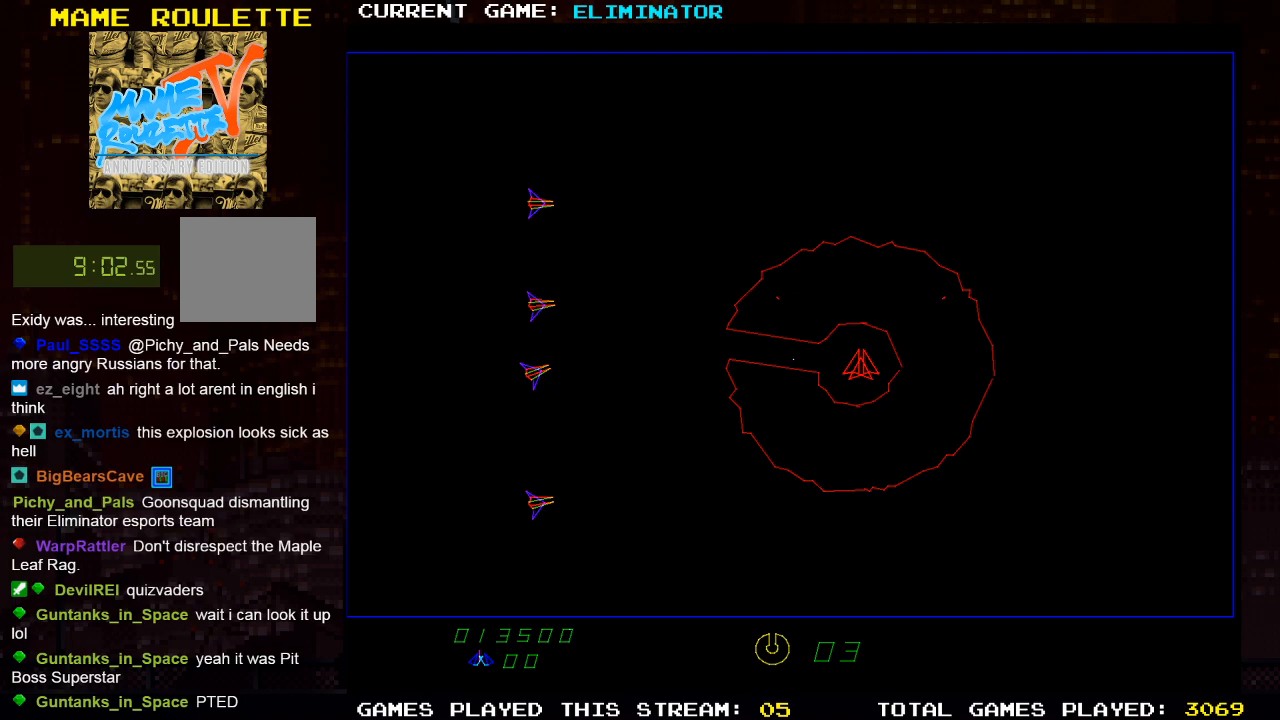
{"buttons": [], "left_stick": "center", "right_stick": "center", "events": []}
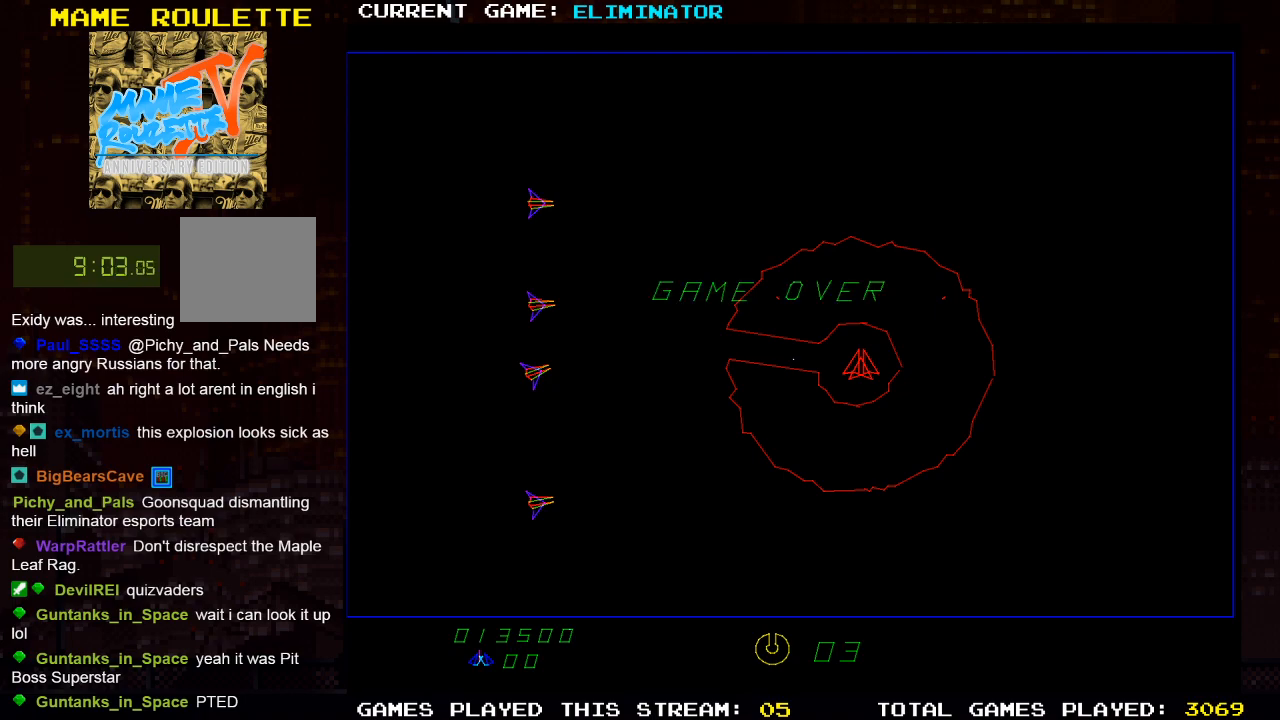
{"buttons": [], "left_stick": "center", "right_stick": "center", "events": []}
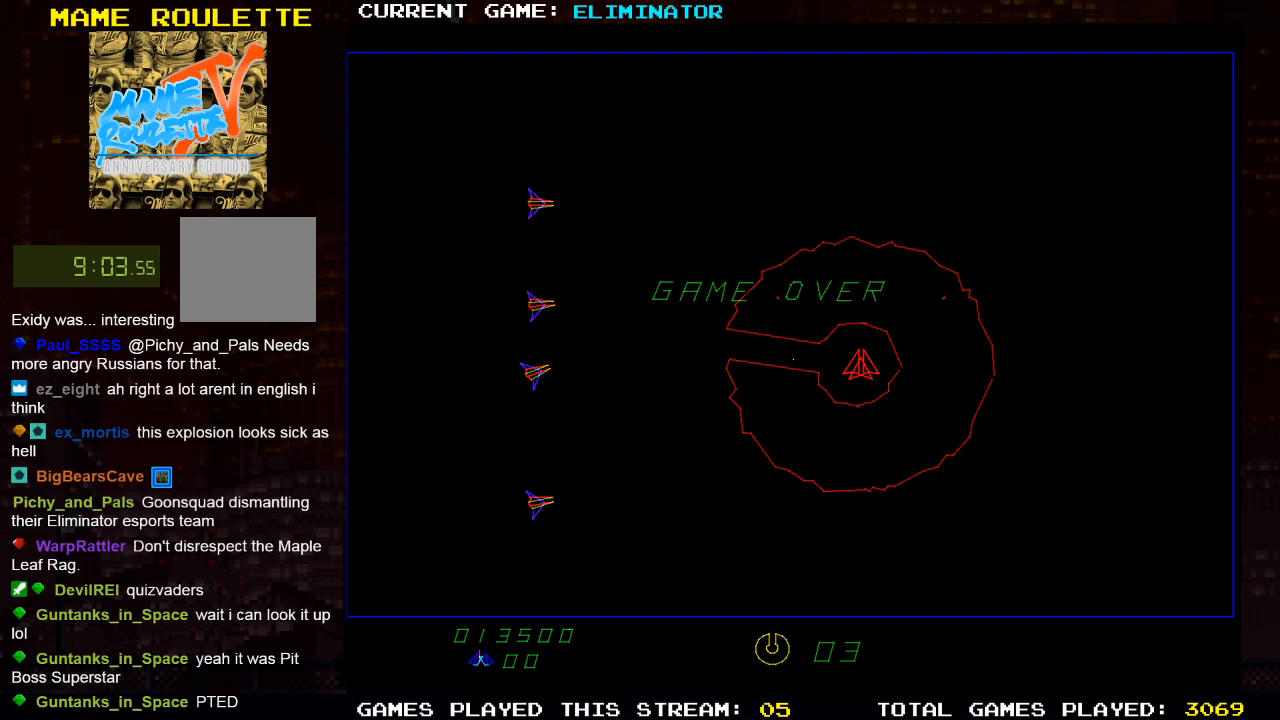
{"buttons": [], "left_stick": "center", "right_stick": "center", "events": []}
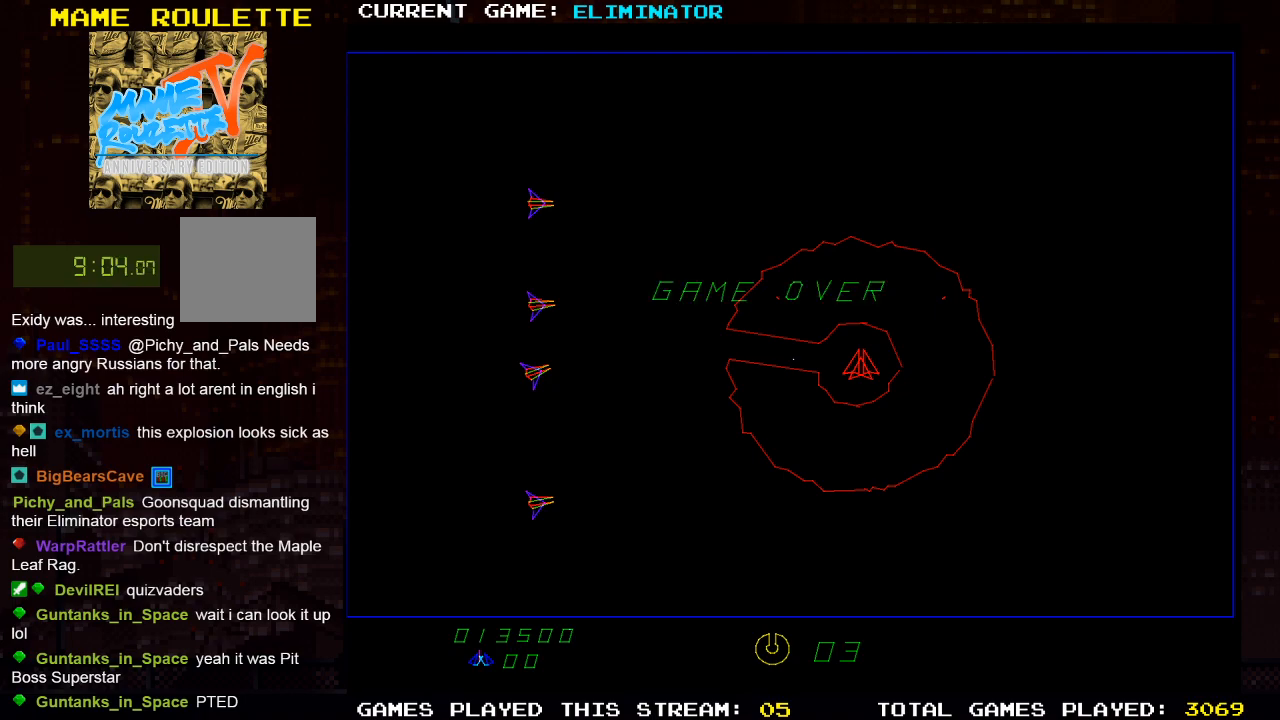
{"buttons": [], "left_stick": "center", "right_stick": "center", "events": []}
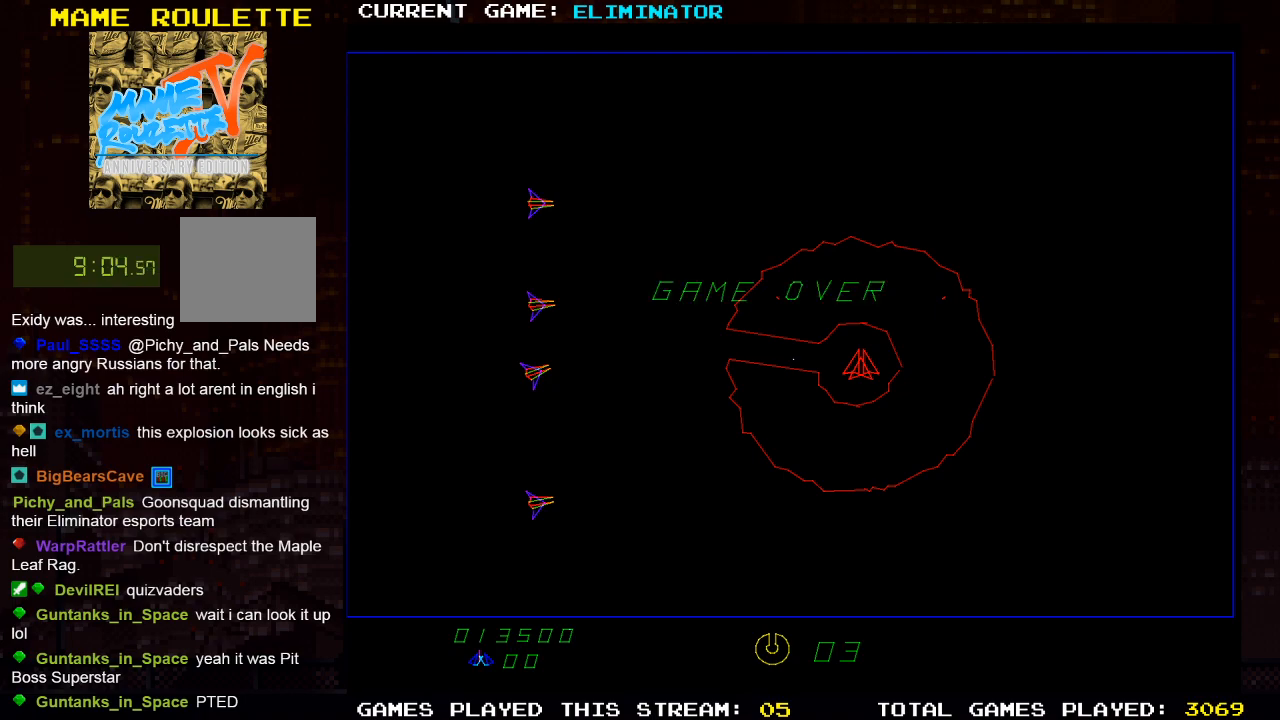
{"buttons": [], "left_stick": "center", "right_stick": "center", "events": []}
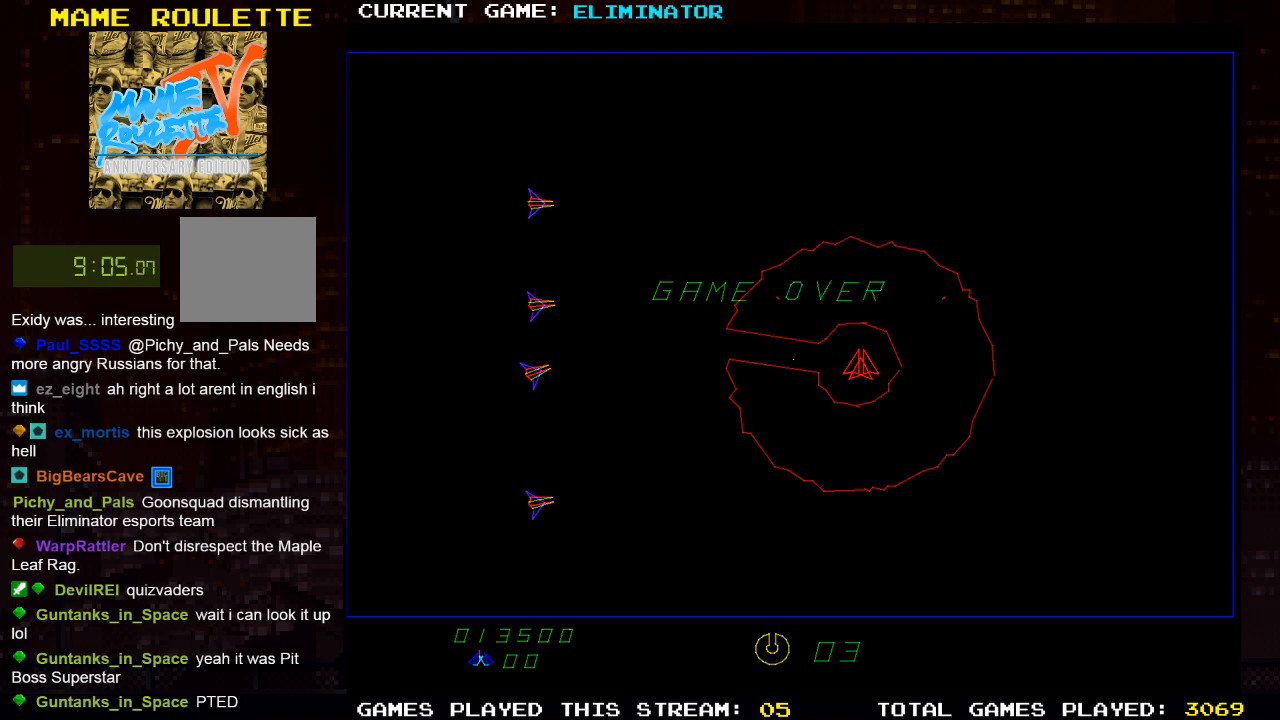
{"buttons": [], "left_stick": "center", "right_stick": "center", "events": []}
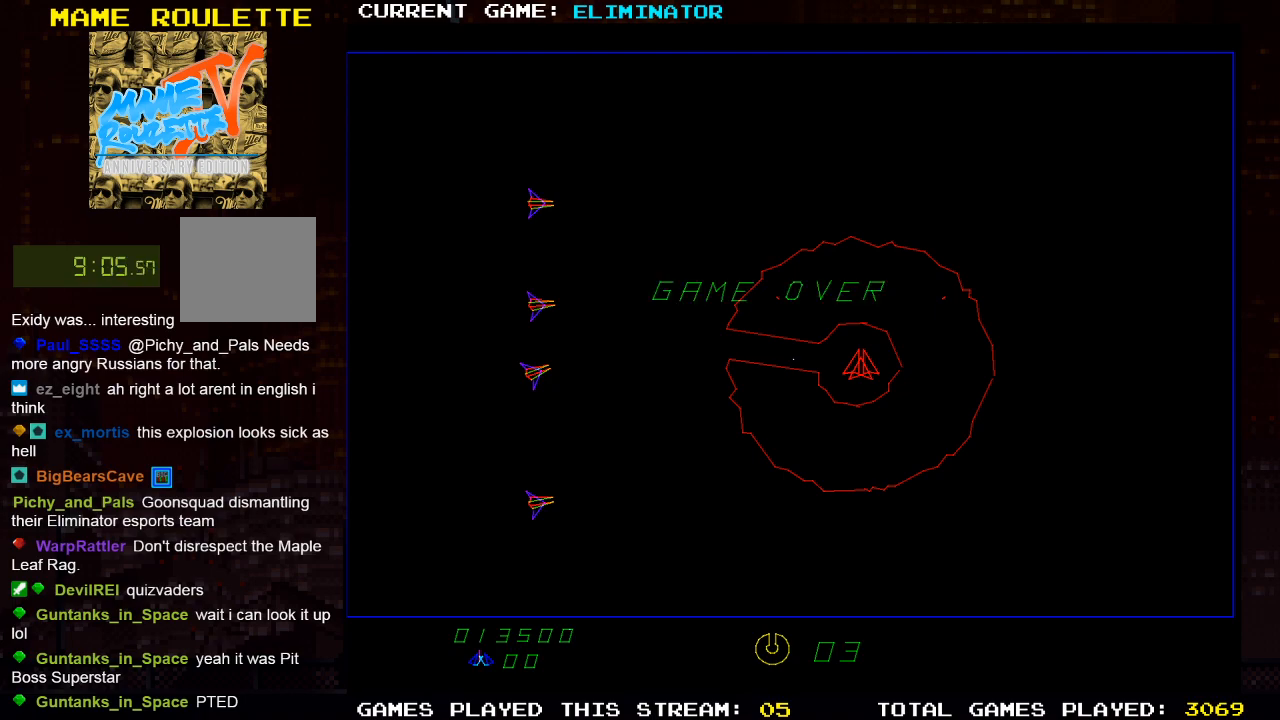
{"buttons": [], "left_stick": "center", "right_stick": "center", "events": []}
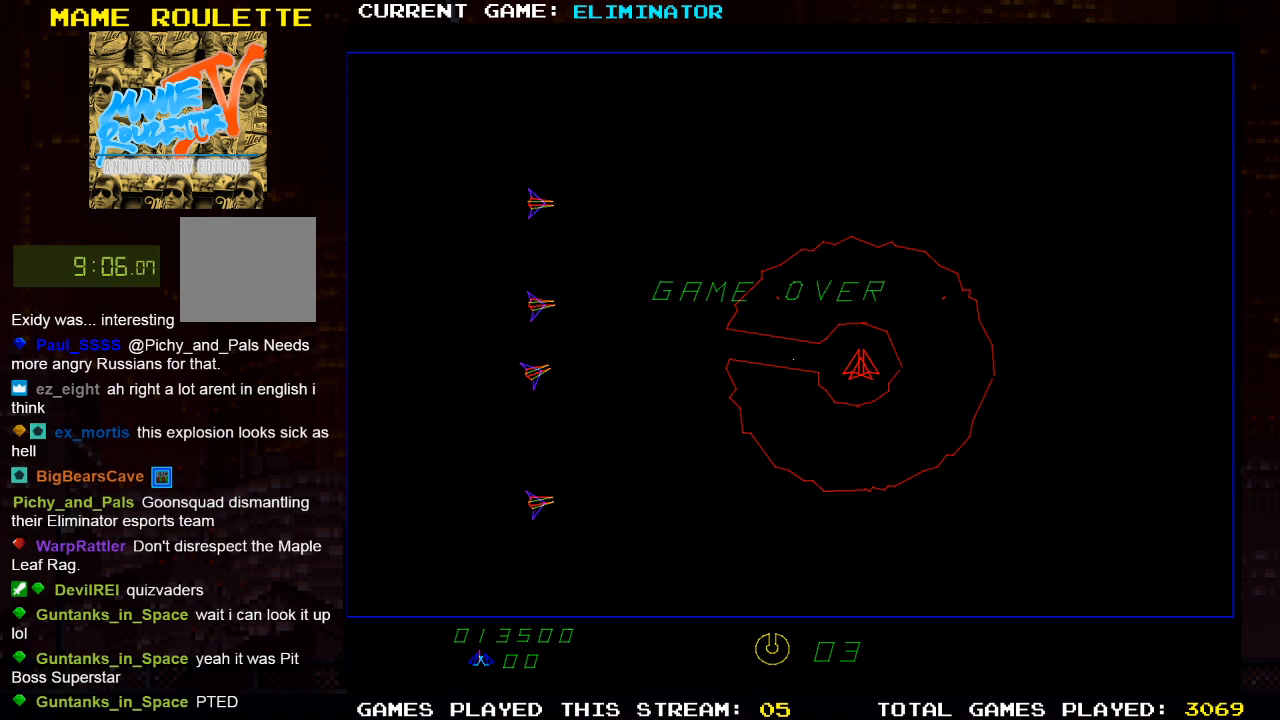
{"buttons": [], "left_stick": "center", "right_stick": "center", "events": []}
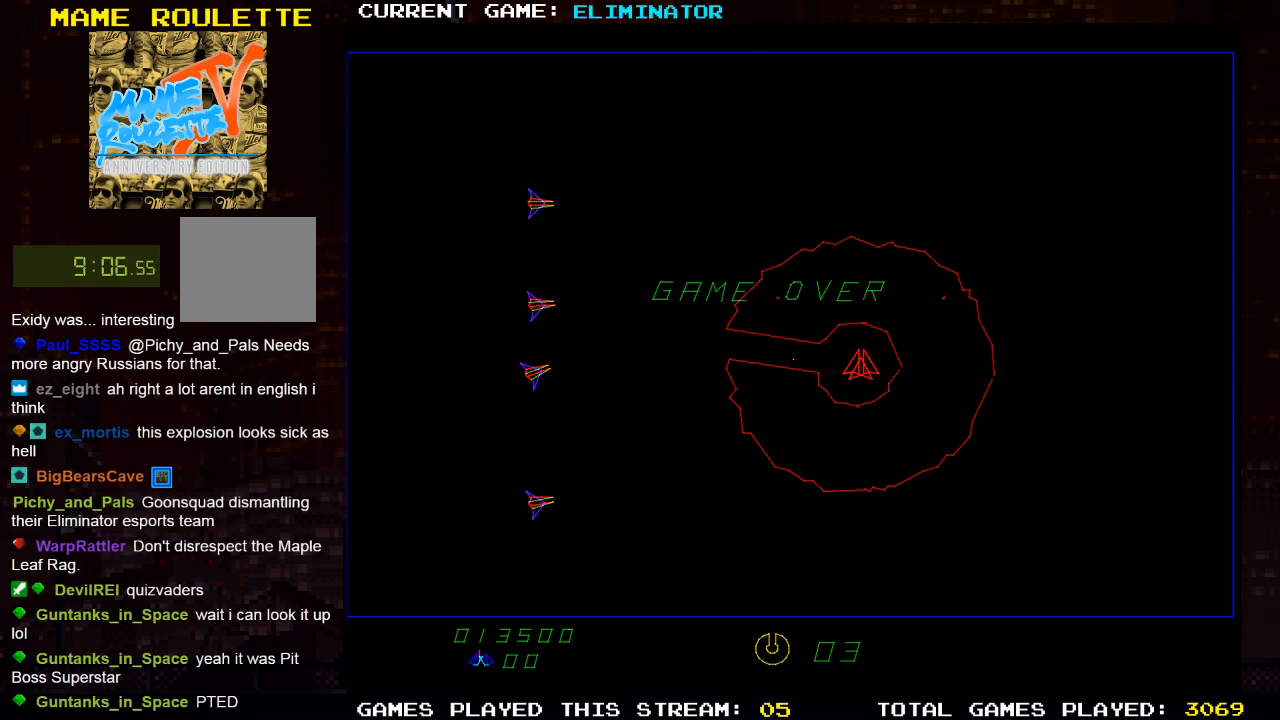
{"buttons": [], "left_stick": "center", "right_stick": "center", "events": []}
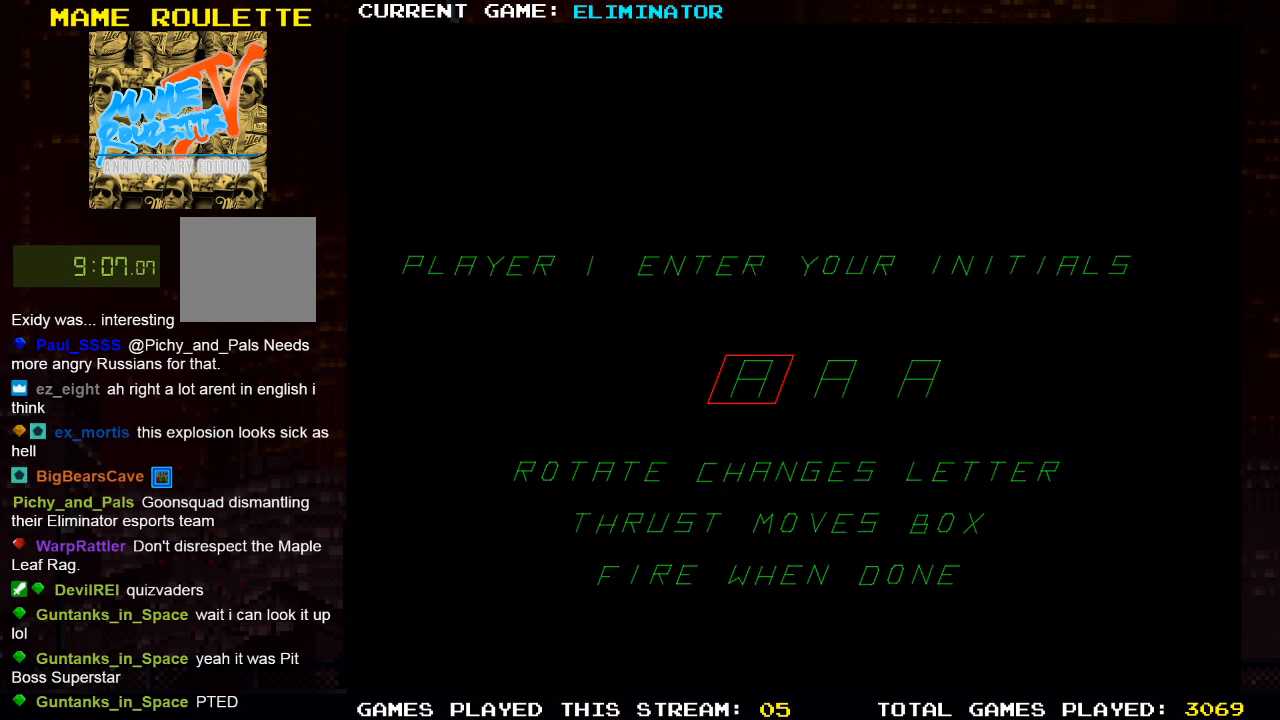
{"buttons": ["SQUARE"], "left_stick": "center", "right_stick": "center", "events": [[133, "SQUARE", "down"], [233, "SQUARE", "up"], [317, "SQUARE", "down"], [400, "SQUARE", "up"], [483, "SQUARE", "down"]]}
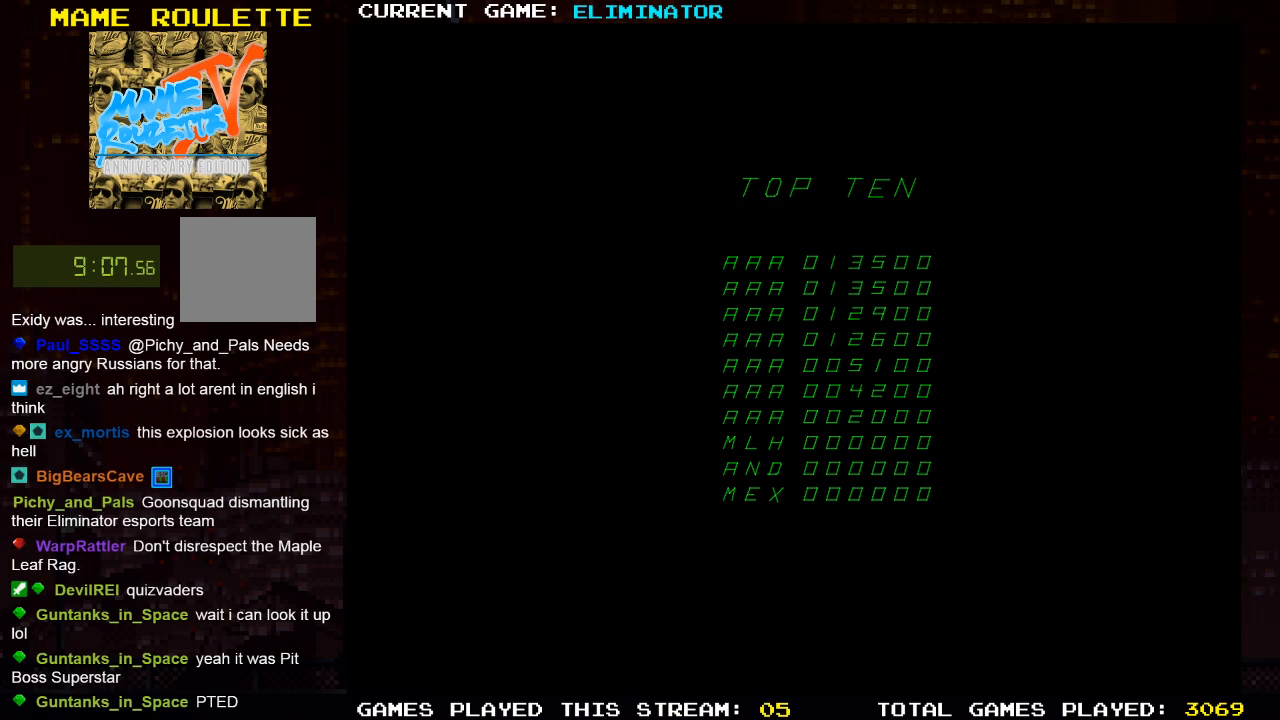
{"buttons": [], "left_stick": "center", "right_stick": "center", "events": [[67, "SQUARE", "up"]]}
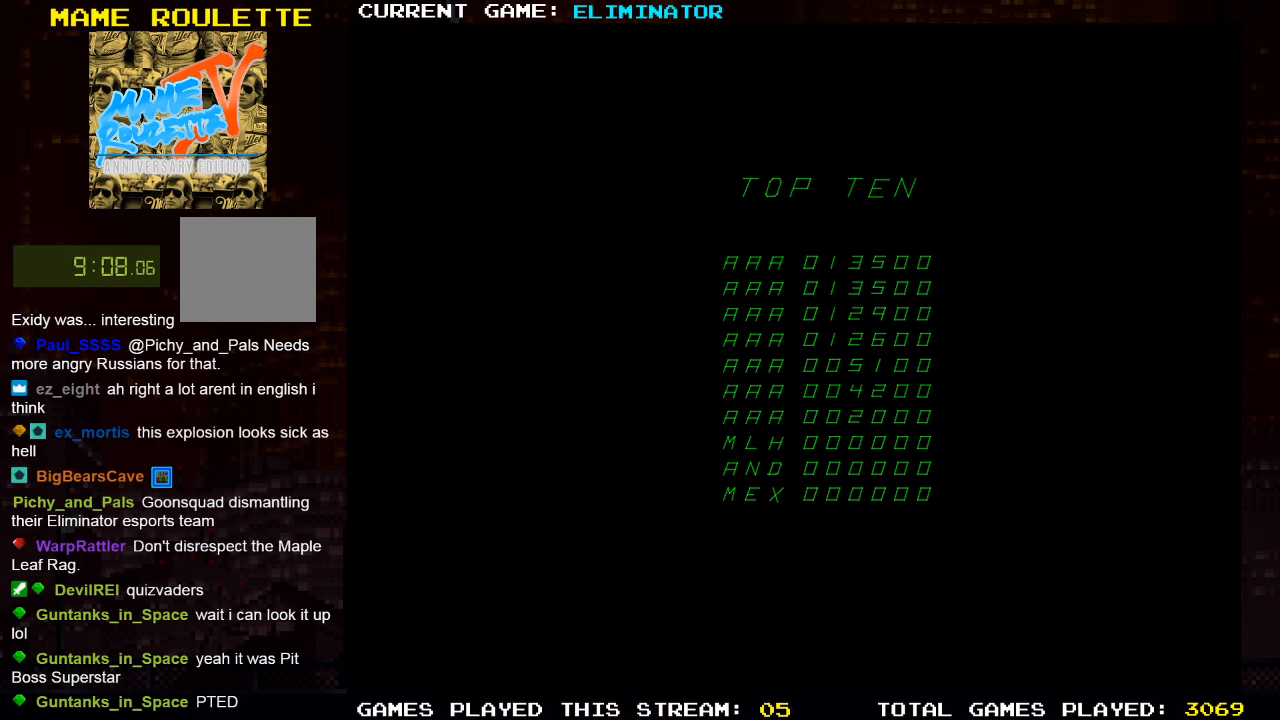
{"buttons": [], "left_stick": "center", "right_stick": "center", "events": []}
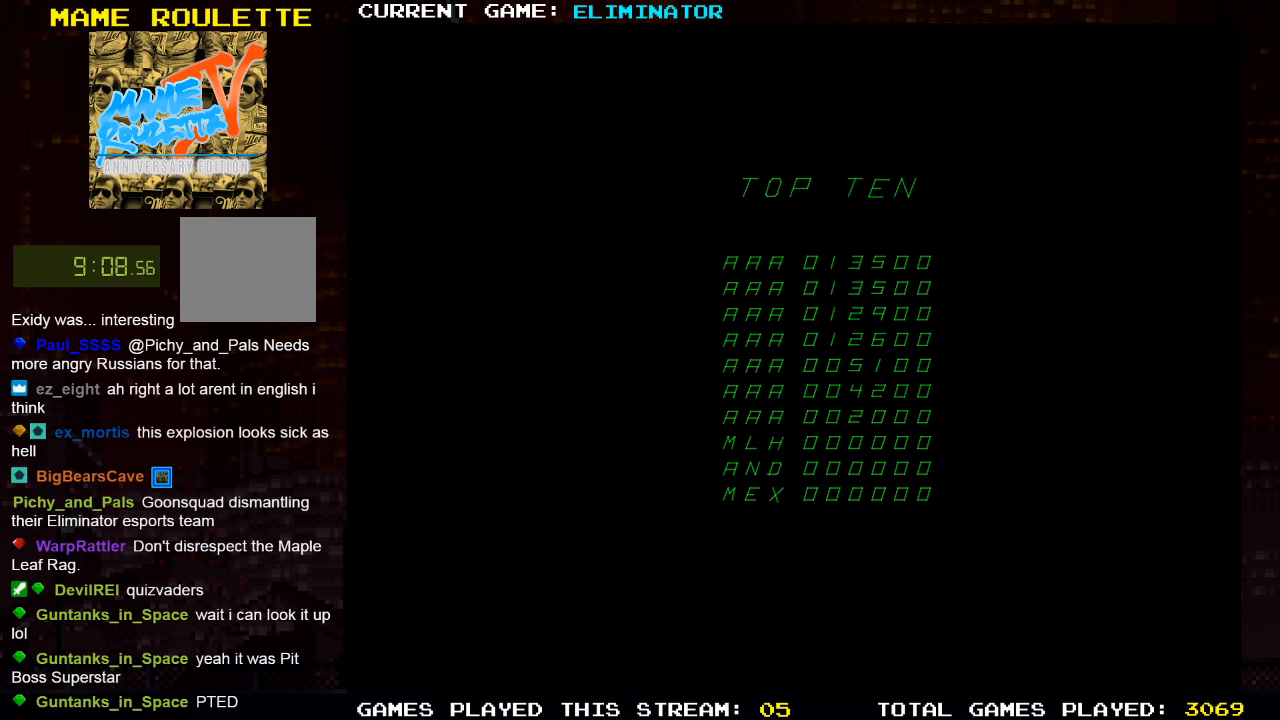
{"buttons": [], "left_stick": "center", "right_stick": "center", "events": []}
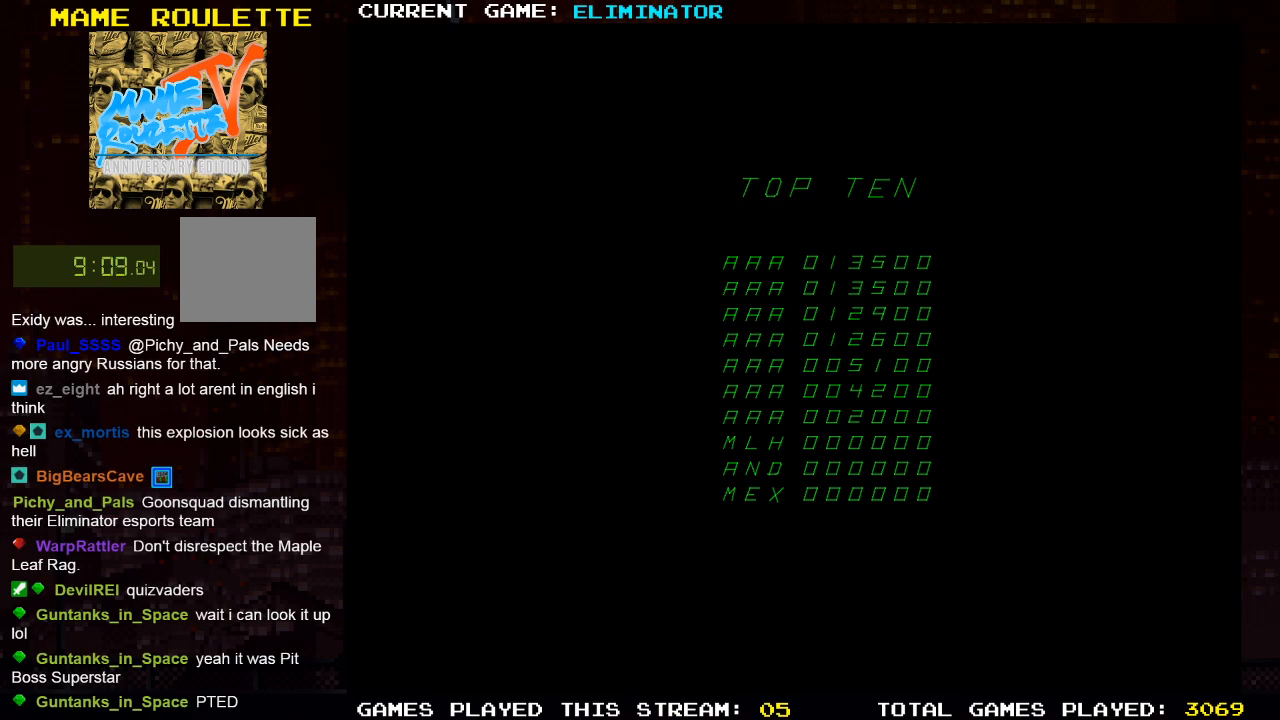
{"buttons": [], "left_stick": "center", "right_stick": "center", "events": []}
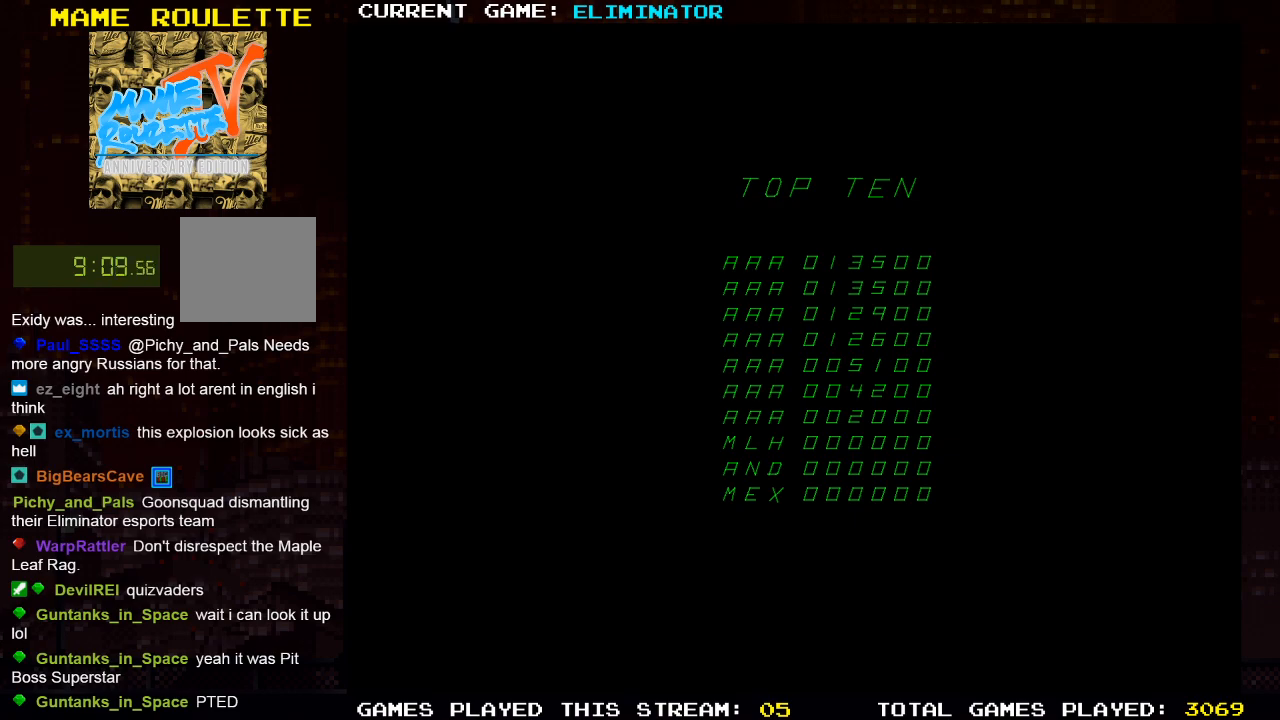
{"buttons": [], "left_stick": "center", "right_stick": "center", "events": []}
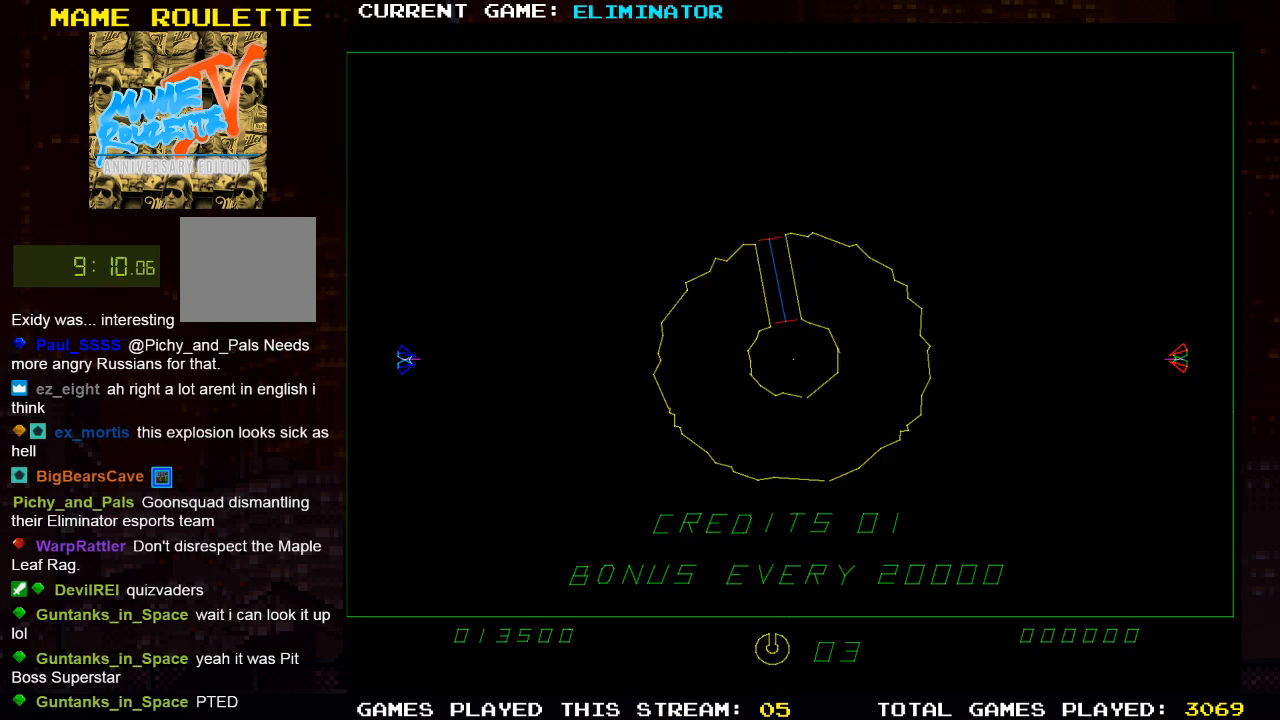
{"buttons": ["SQUARE"], "left_stick": "center", "right_stick": "center", "events": [[367, "SQUARE", "down"]]}
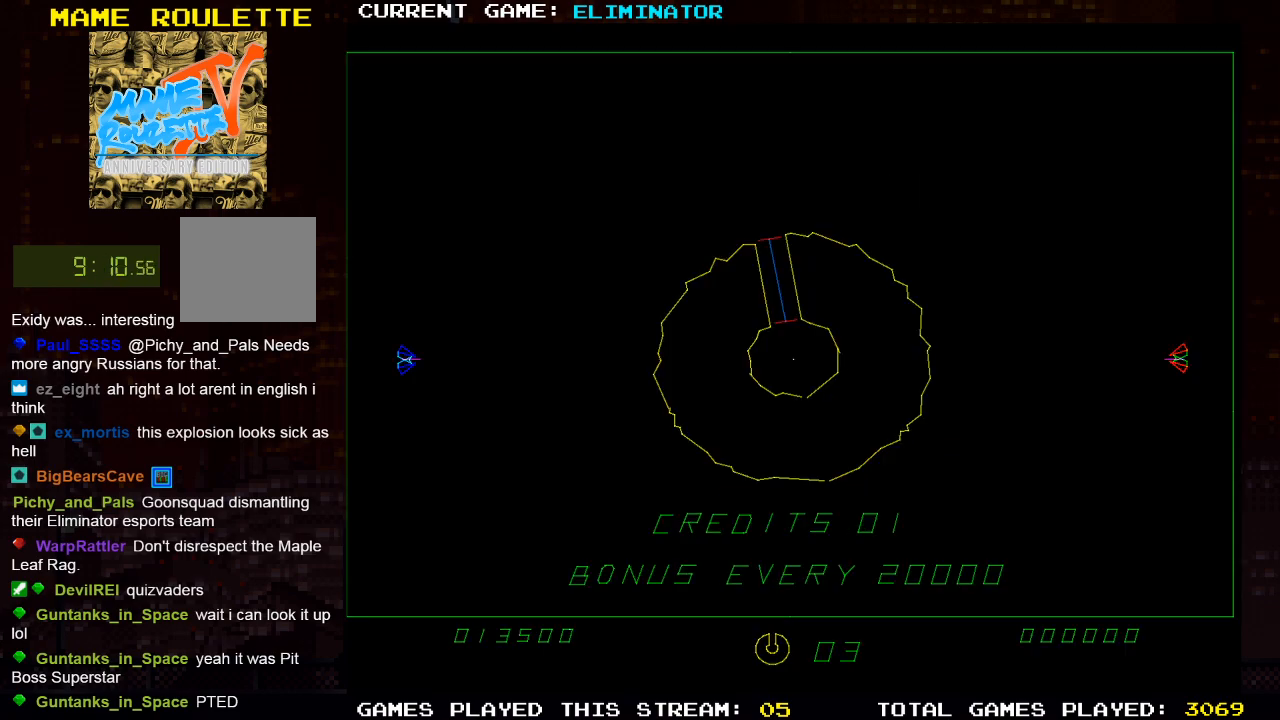
{"buttons": [], "left_stick": "center", "right_stick": "center", "events": [[33, "SQUARE", "up"], [233, "SQUARE", "down"], [350, "SQUARE", "up"]]}
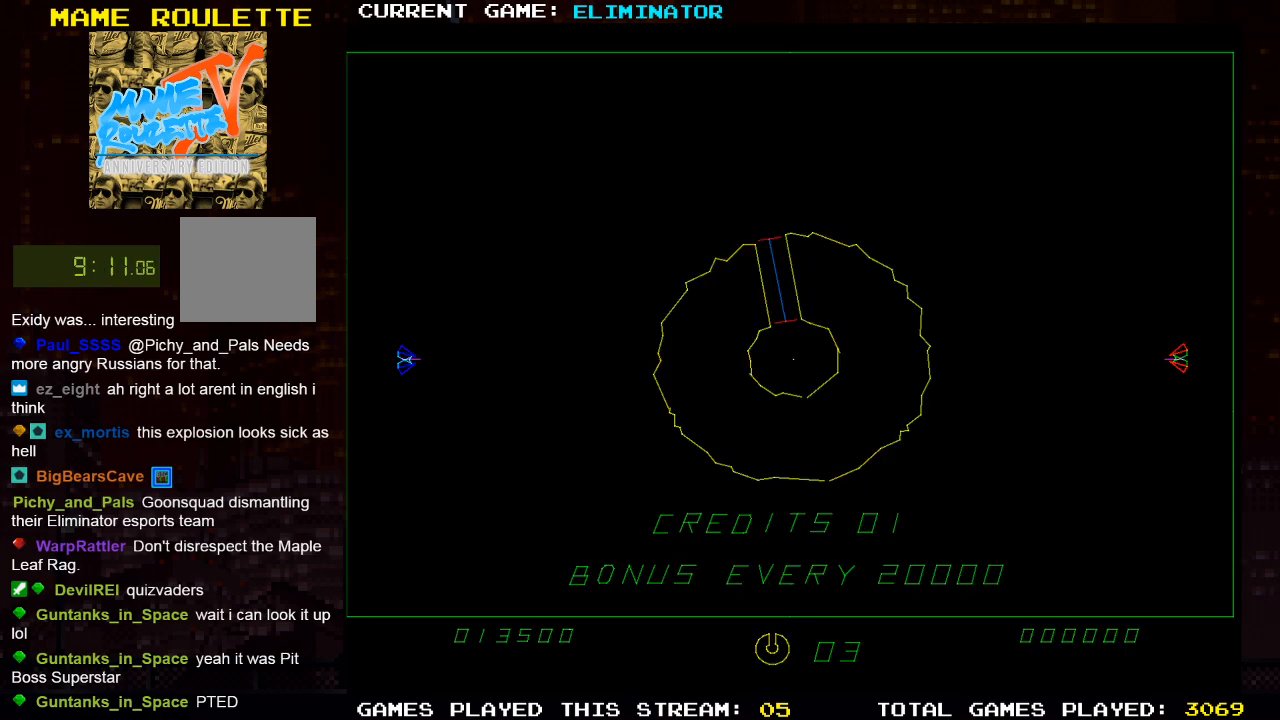
{"buttons": [], "left_stick": "center", "right_stick": "center", "events": [[17, "SQUARE", "down"], [167, "SQUARE", "up"], [283, "SQUARE", "down"], [433, "SQUARE", "up"]]}
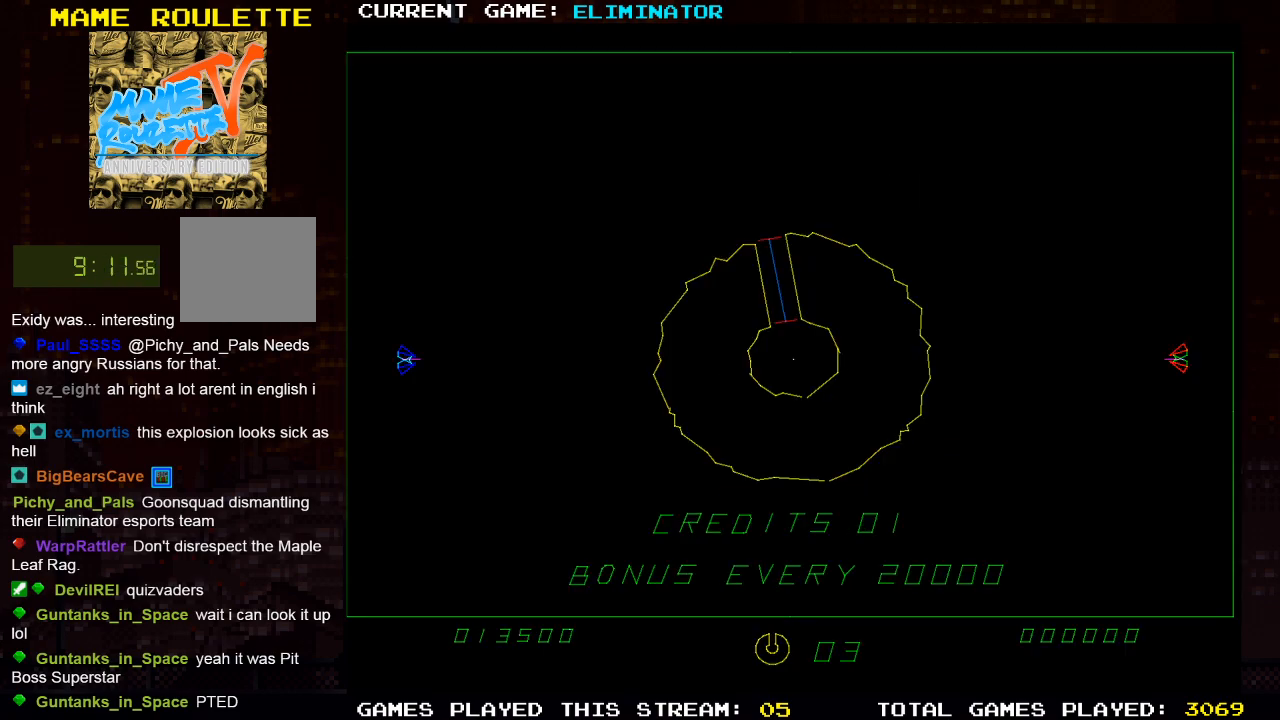
{"buttons": [], "left_stick": "center", "right_stick": "center", "events": []}
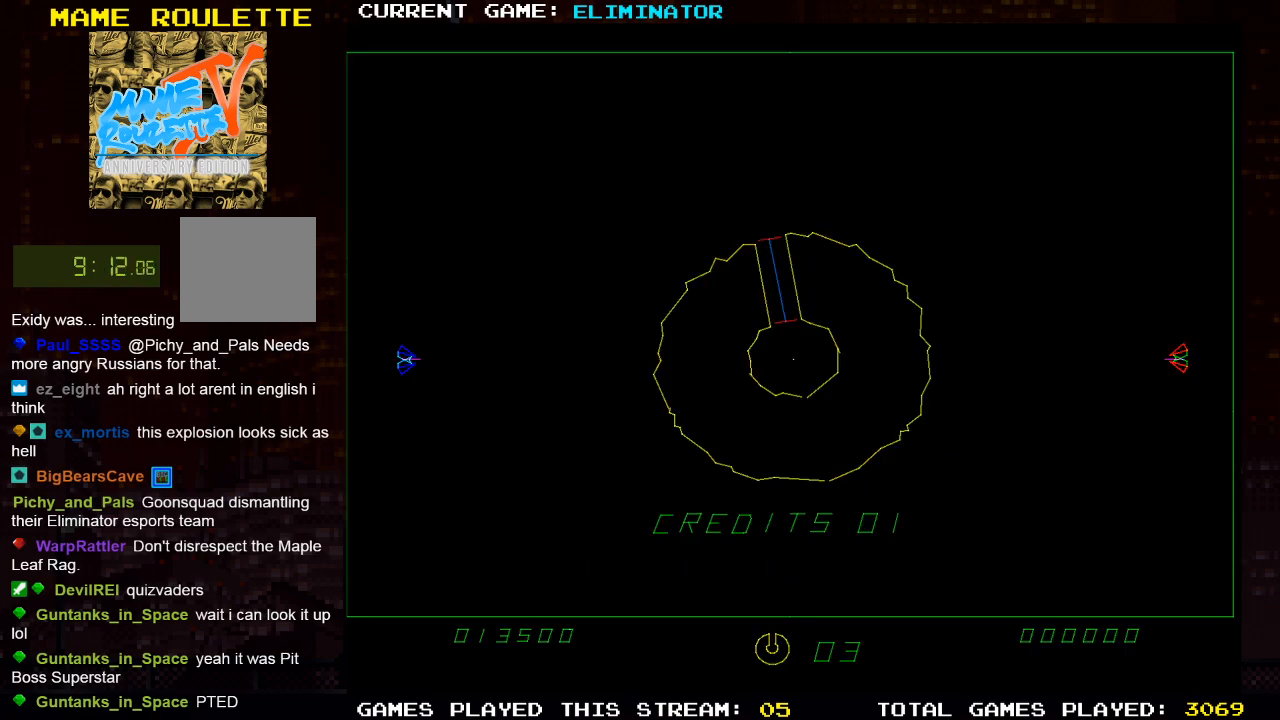
{"buttons": [], "left_stick": "center", "right_stick": "center", "events": [[217, "SQUARE", "down"], [467, "SQUARE", "up"]]}
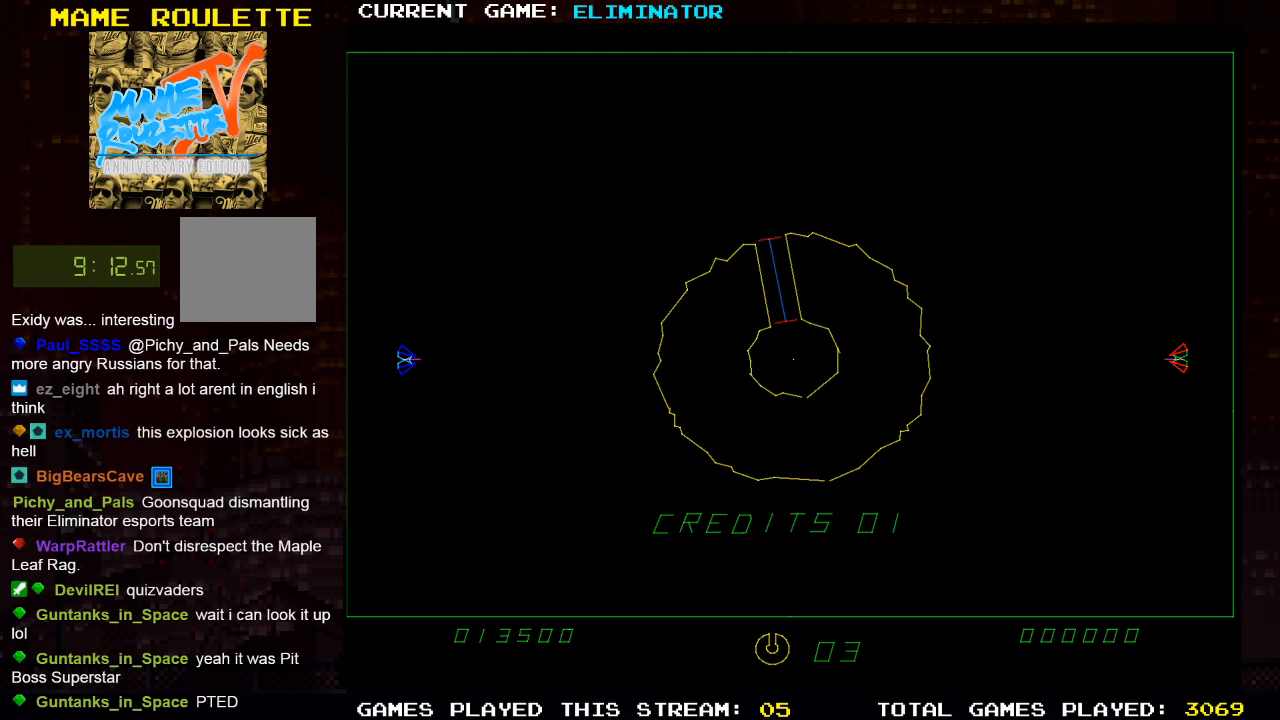
{"buttons": [], "left_stick": "center", "right_stick": "center", "events": []}
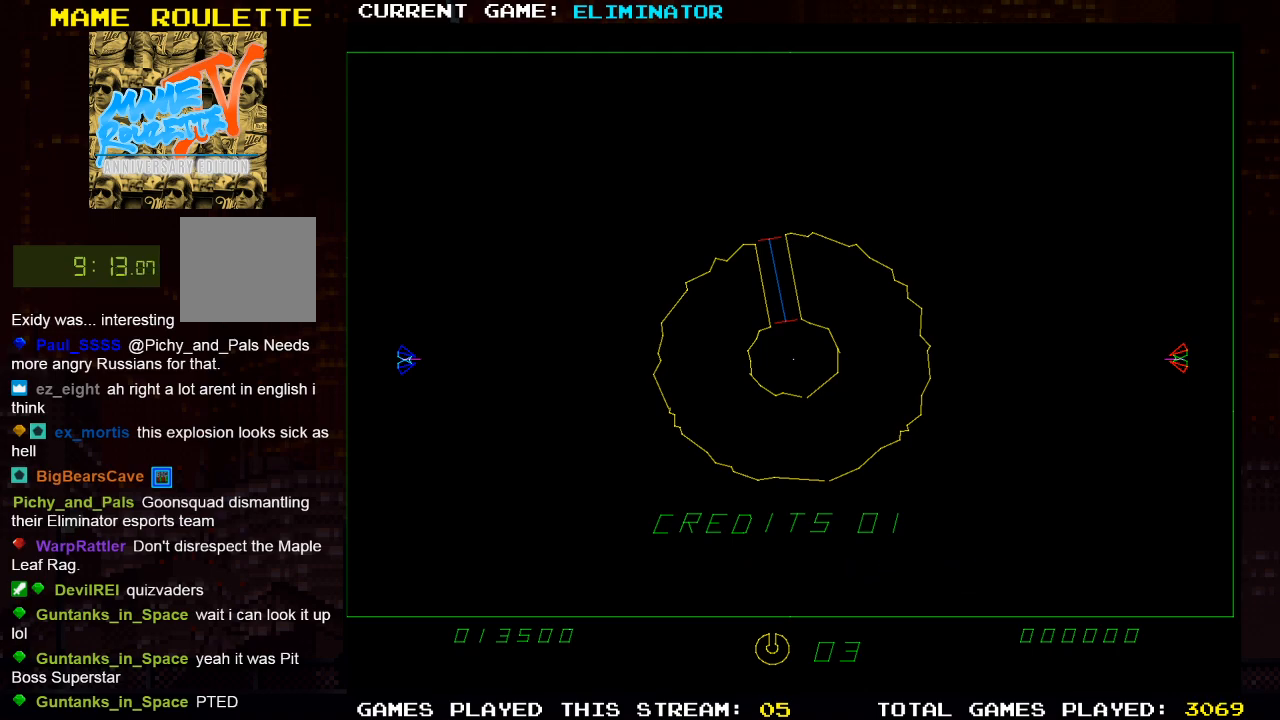
{"buttons": [], "left_stick": "center", "right_stick": "center", "events": []}
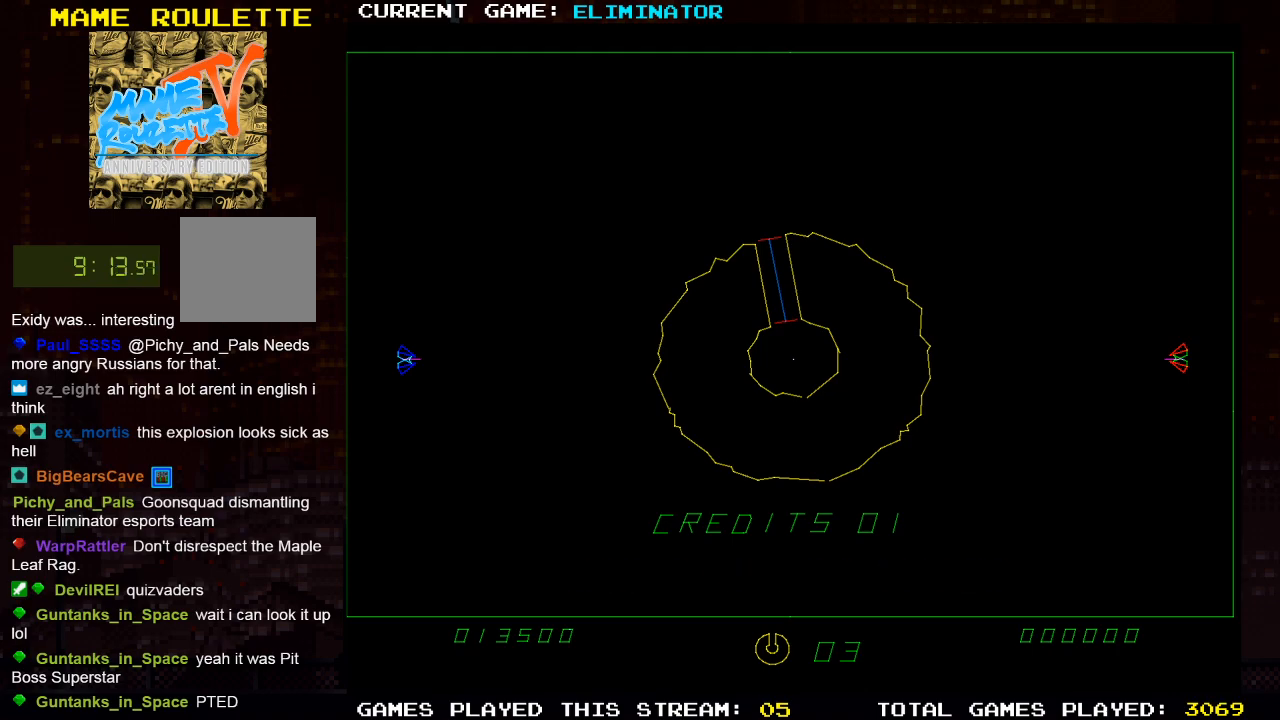
{"buttons": [], "left_stick": "center", "right_stick": "center", "events": [[17, "CROSS", "down"], [17, "SQUARE", "down"], [200, "CROSS", "up"], [217, "SQUARE", "up"]]}
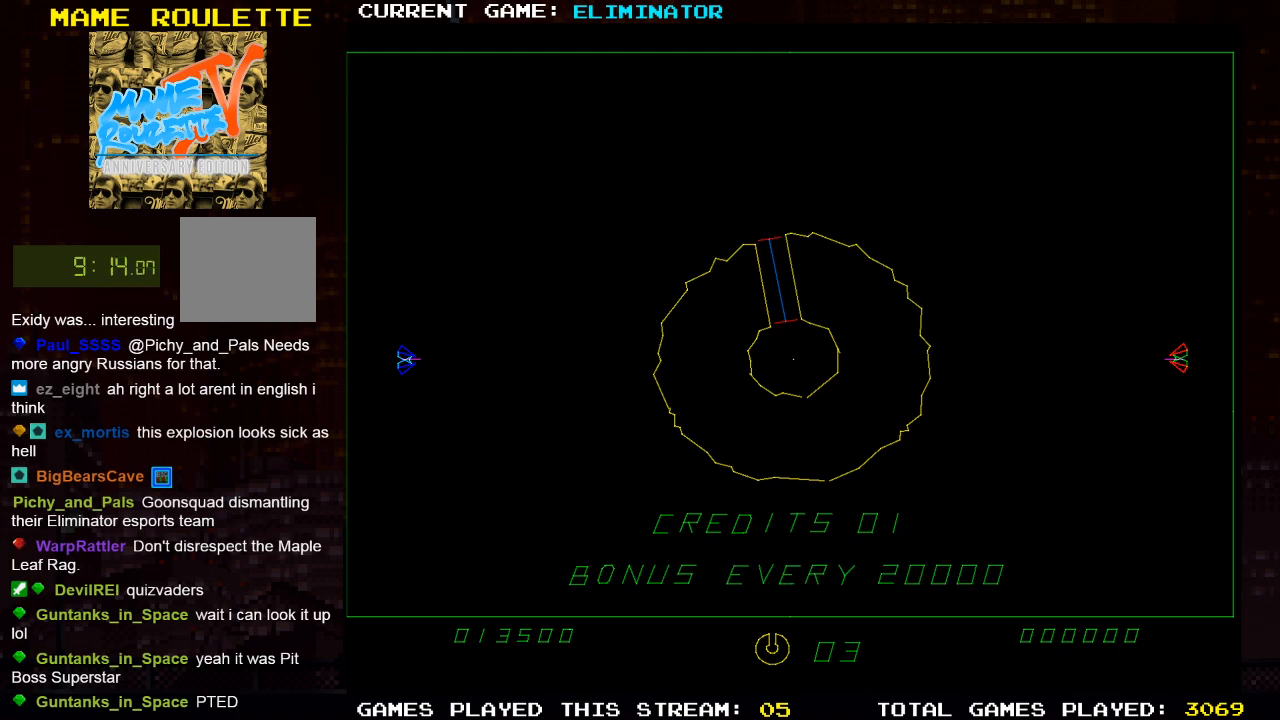
{"buttons": [], "left_stick": "center", "right_stick": "center", "events": []}
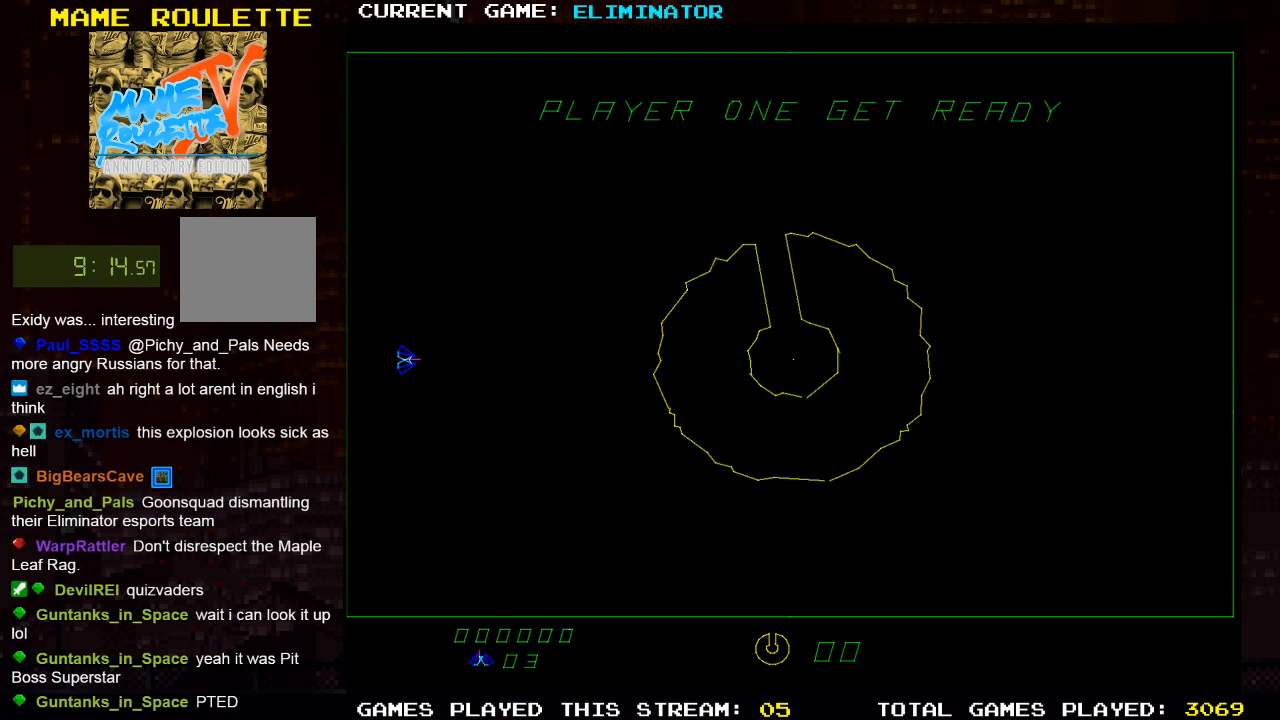
{"buttons": [], "left_stick": "center", "right_stick": "center", "events": []}
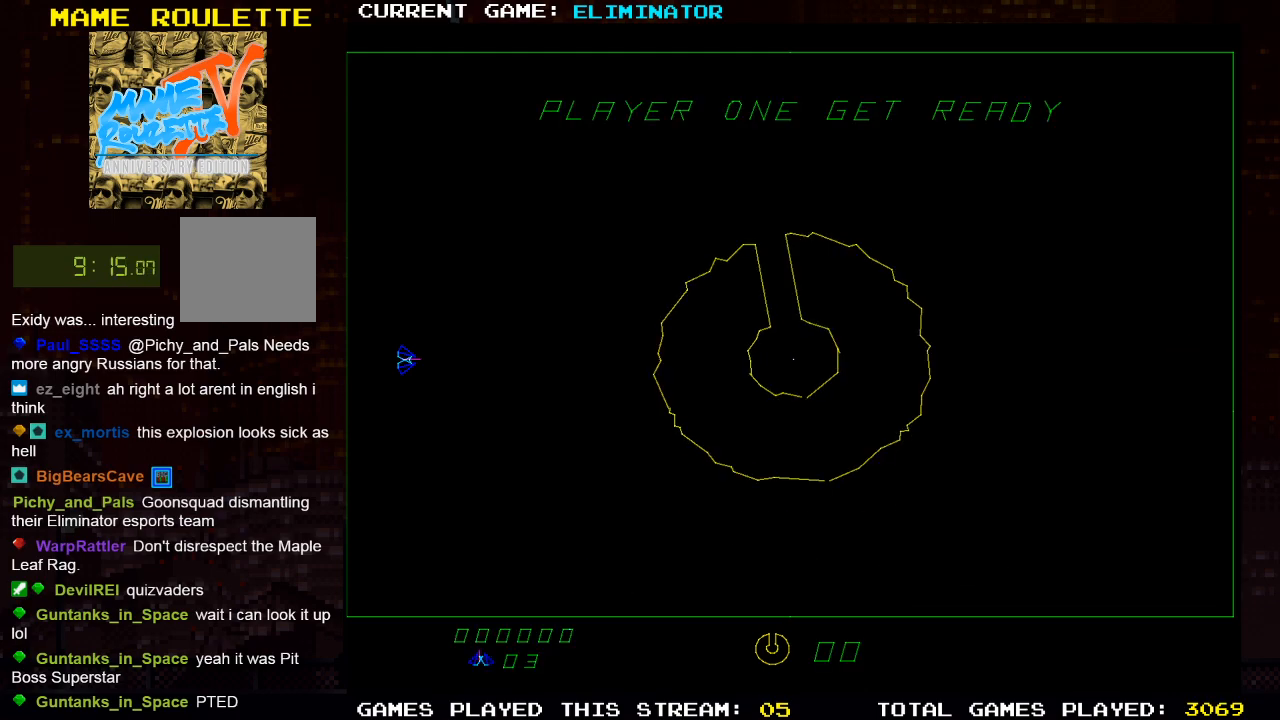
{"buttons": [], "left_stick": "center", "right_stick": "center", "events": [[150, "SQUARE", "down"], [167, "CROSS", "down"], [317, "CROSS", "up"], [317, "SQUARE", "up"]]}
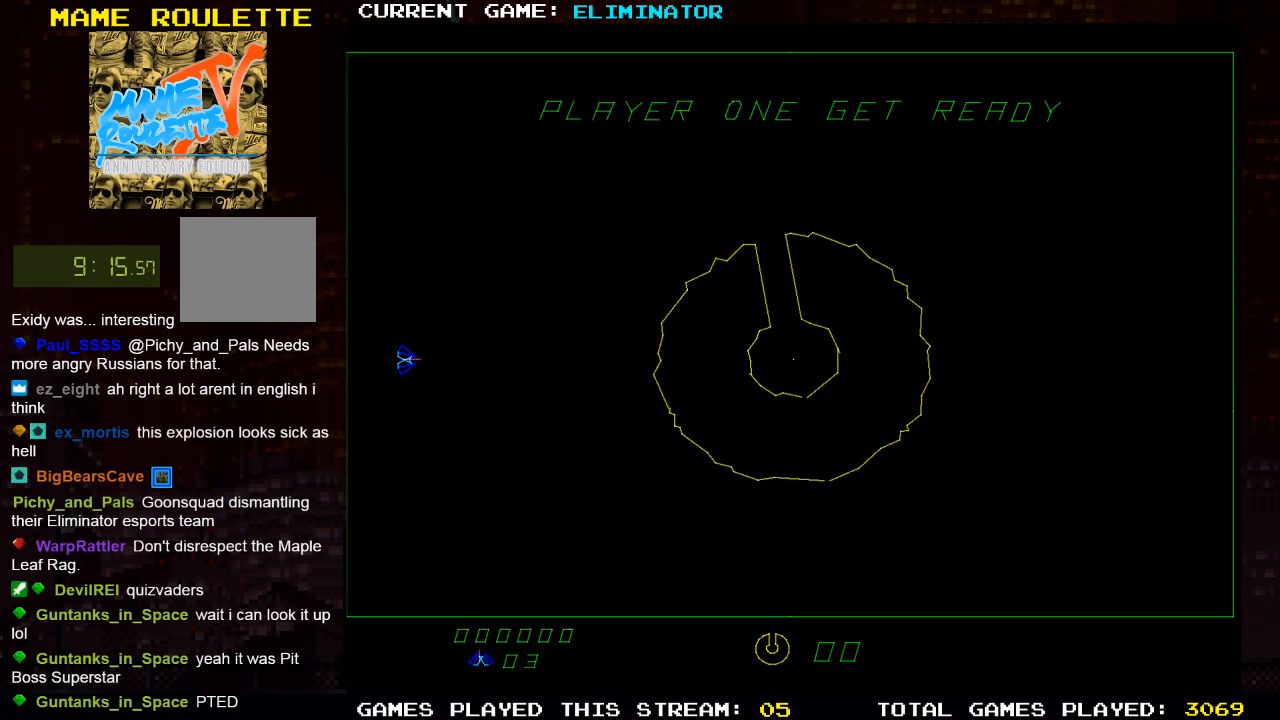
{"buttons": [], "left_stick": "center", "right_stick": "center", "events": []}